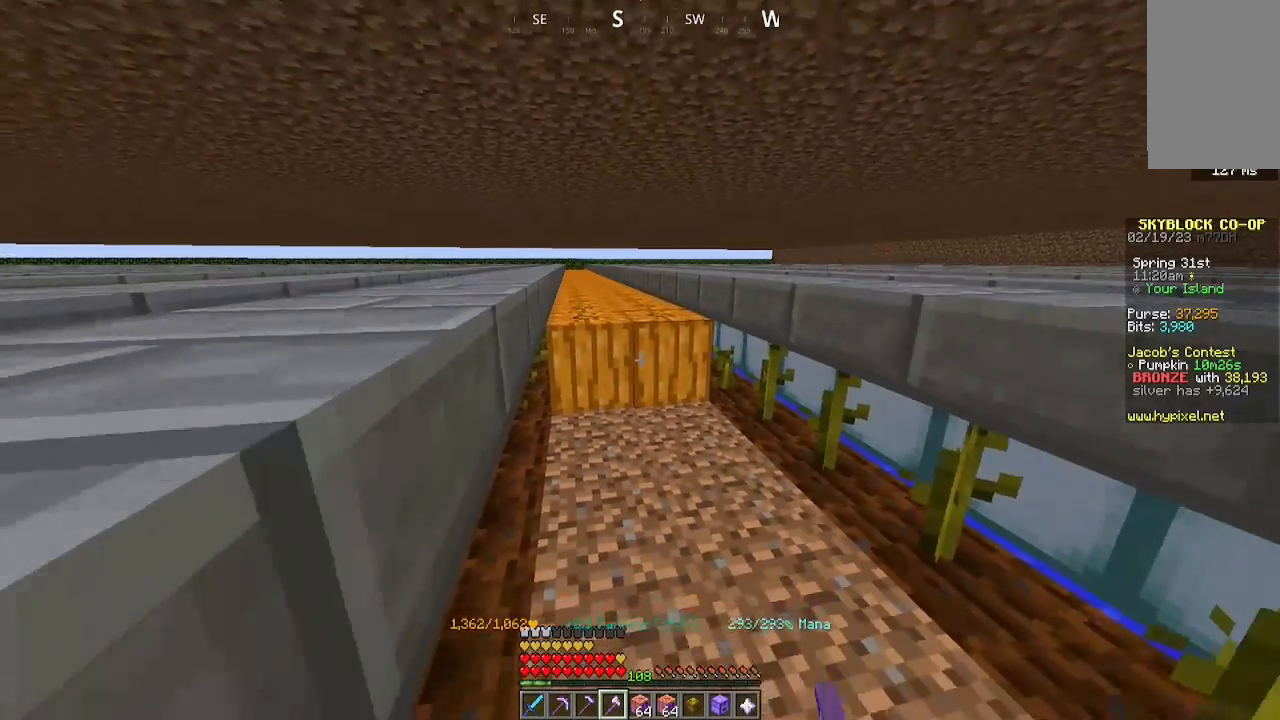
Gameplay with keyboard and mouse; each line is a JSON object with the keys and mouse buttons held at the frame after it. "events" lists presses ("down") and releases ("up") of "a", "d", "s", "space", "w", "mouse_left" and "mouse_right" between this image and that frame as [ms after this image, input, new state], when the widget could be followed in between. "mouse_left", "mouse_right" = the "left", "right" buttons of the "mouse" list. No other keys are recorded. Fast repeated clicks can show as one long hold. Mouse movement is not recorded.
{"keys": ["a", "w"], "mouse": ["left"], "events": []}
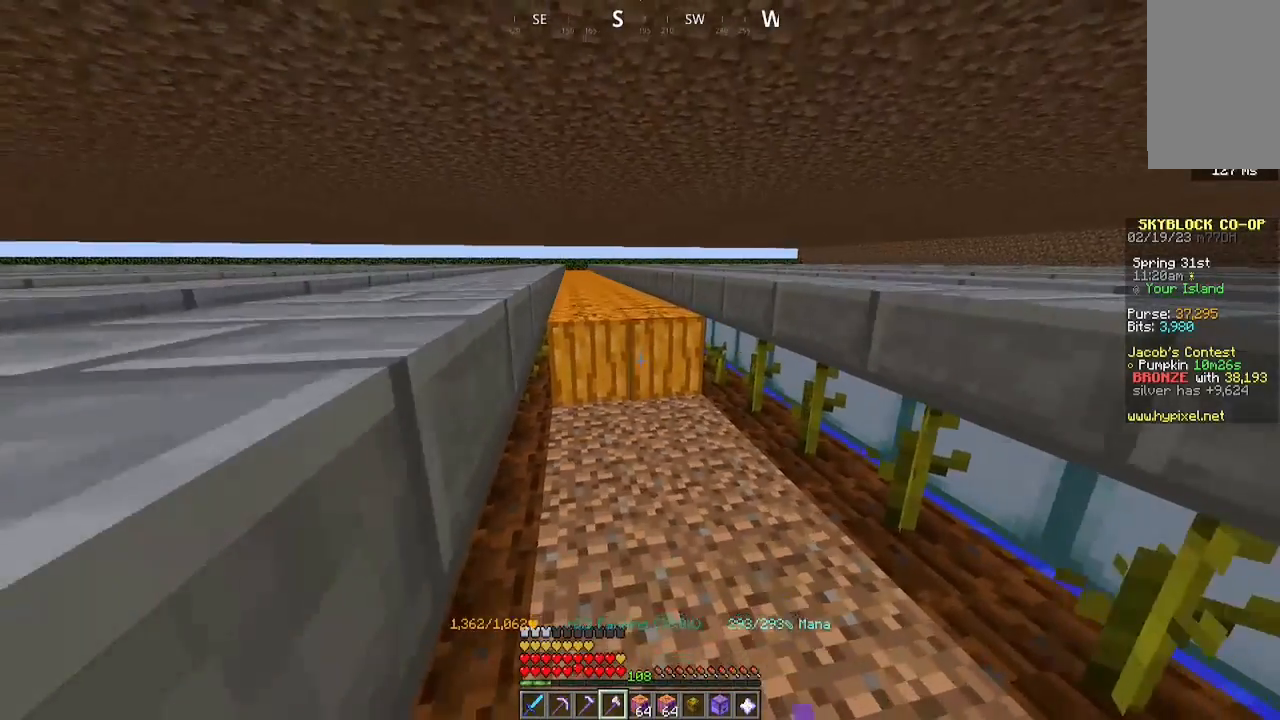
{"keys": ["a", "w"], "mouse": ["left"], "events": []}
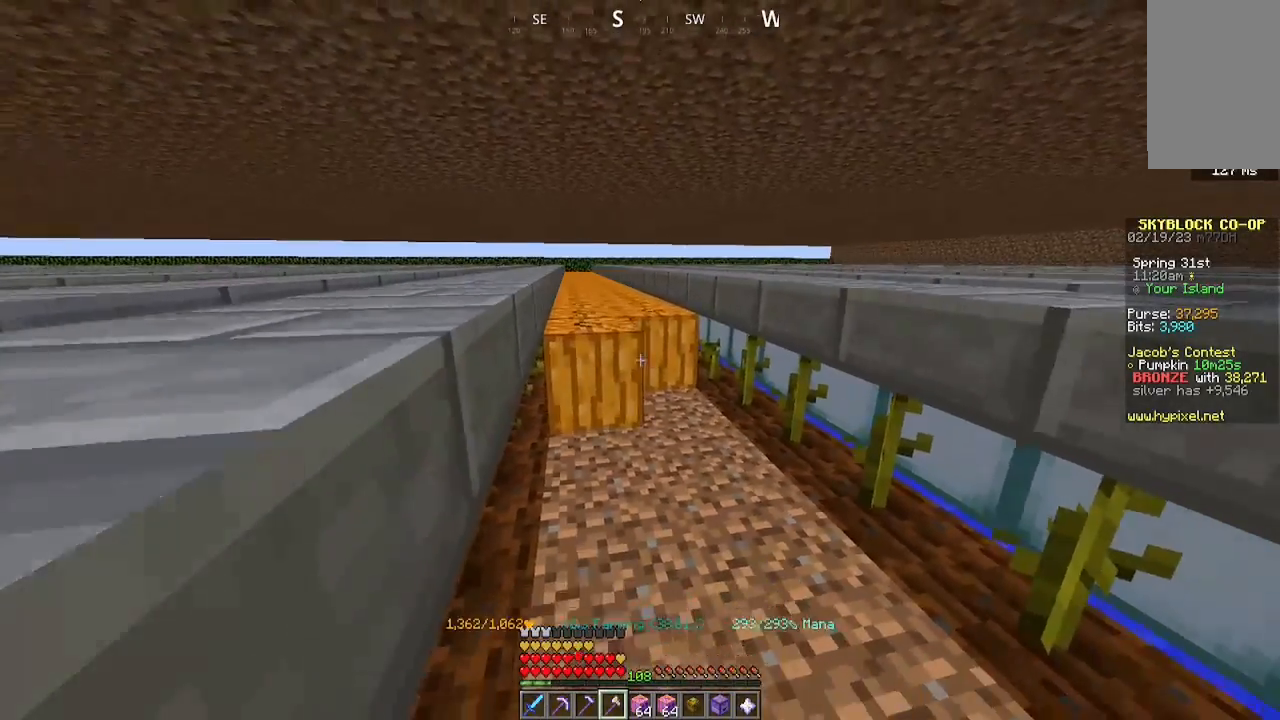
{"keys": ["a", "w"], "mouse": ["left"], "events": []}
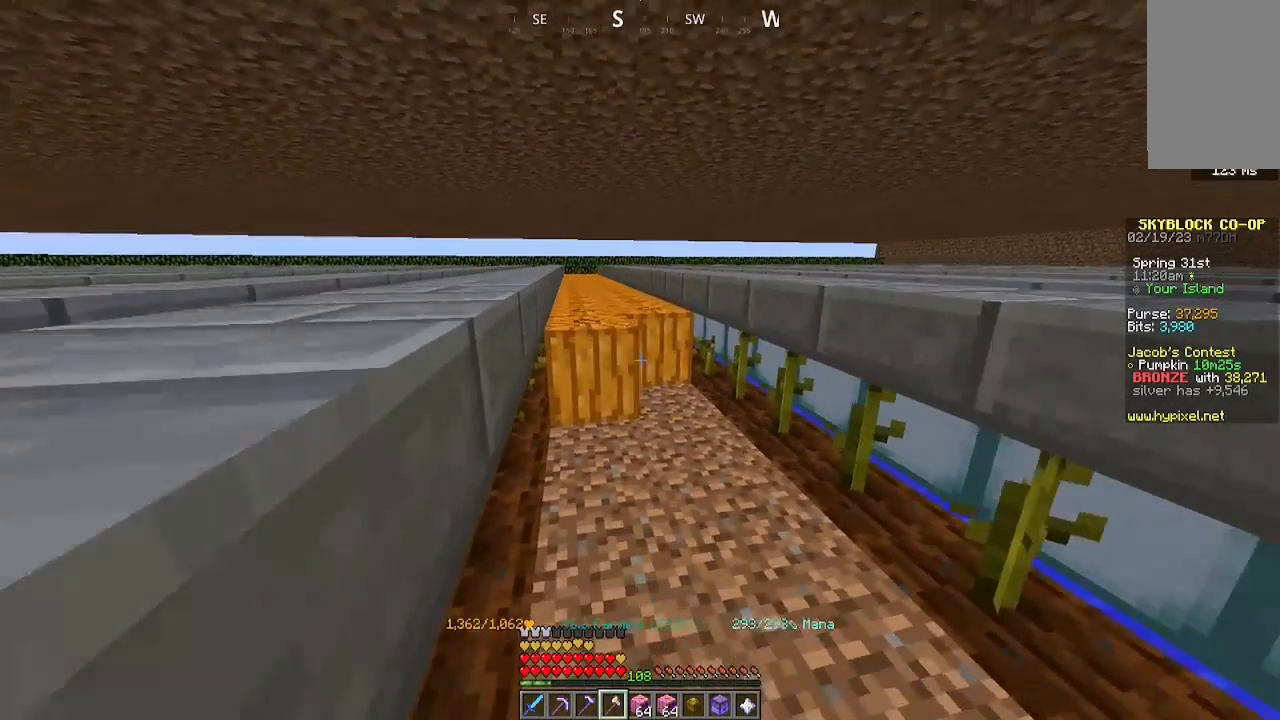
{"keys": ["a", "w"], "mouse": ["left"], "events": []}
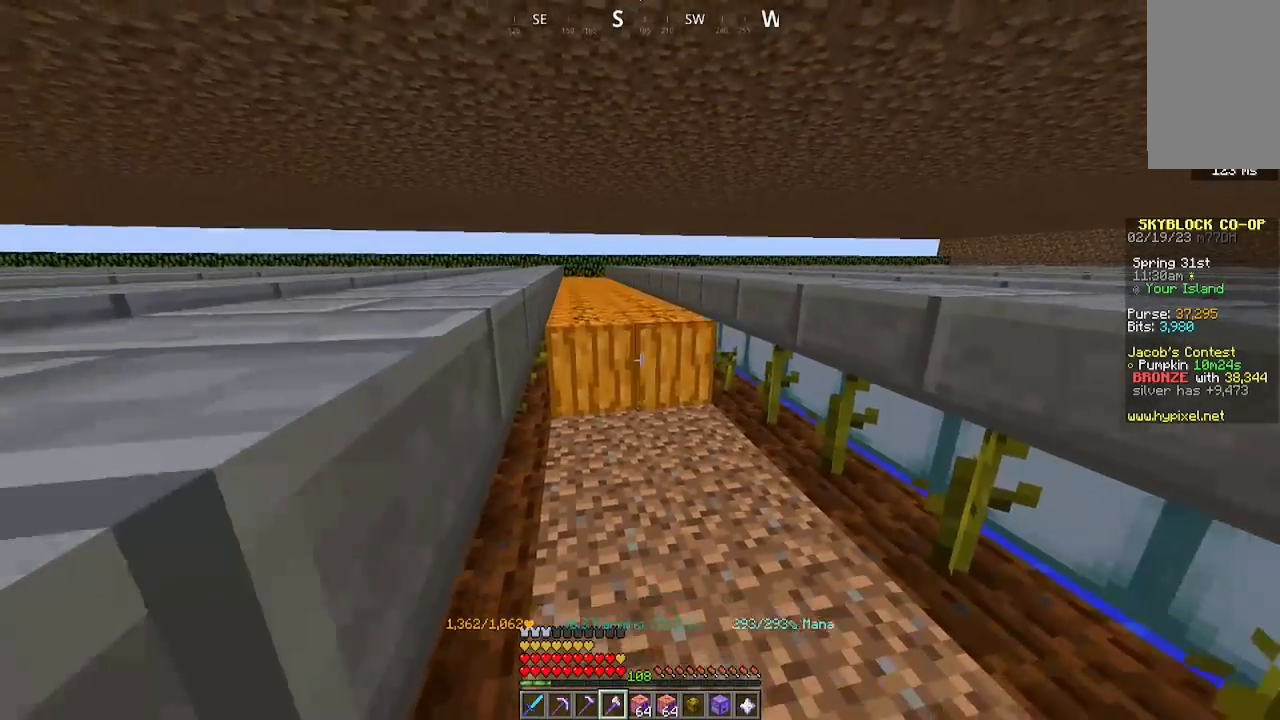
{"keys": ["a", "w"], "mouse": ["left"], "events": []}
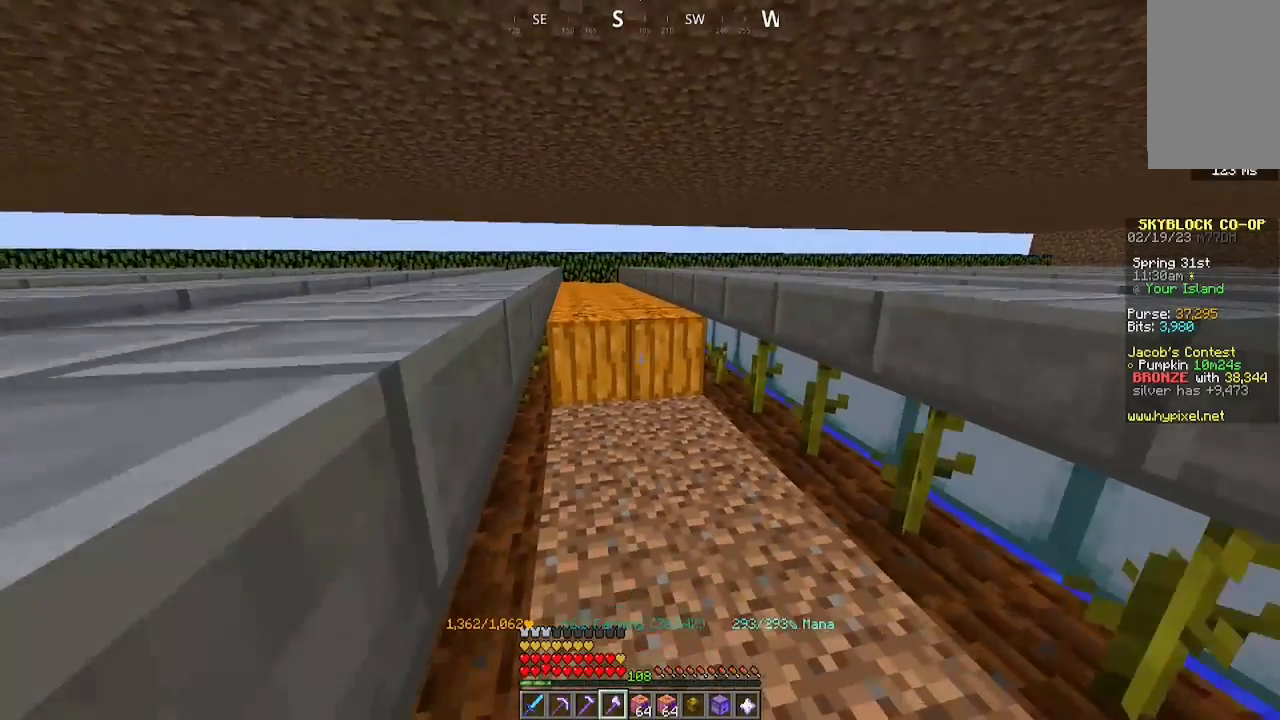
{"keys": ["a", "w"], "mouse": ["left"], "events": []}
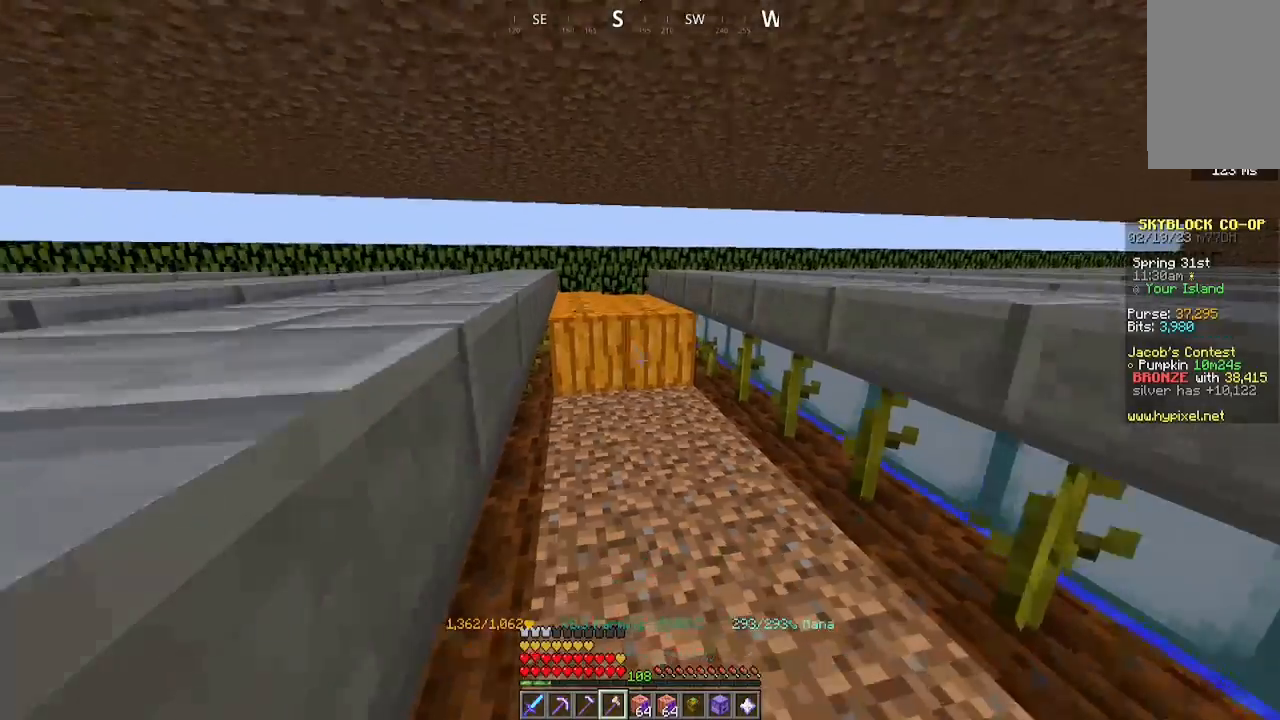
{"keys": ["a", "w"], "mouse": ["left"], "events": []}
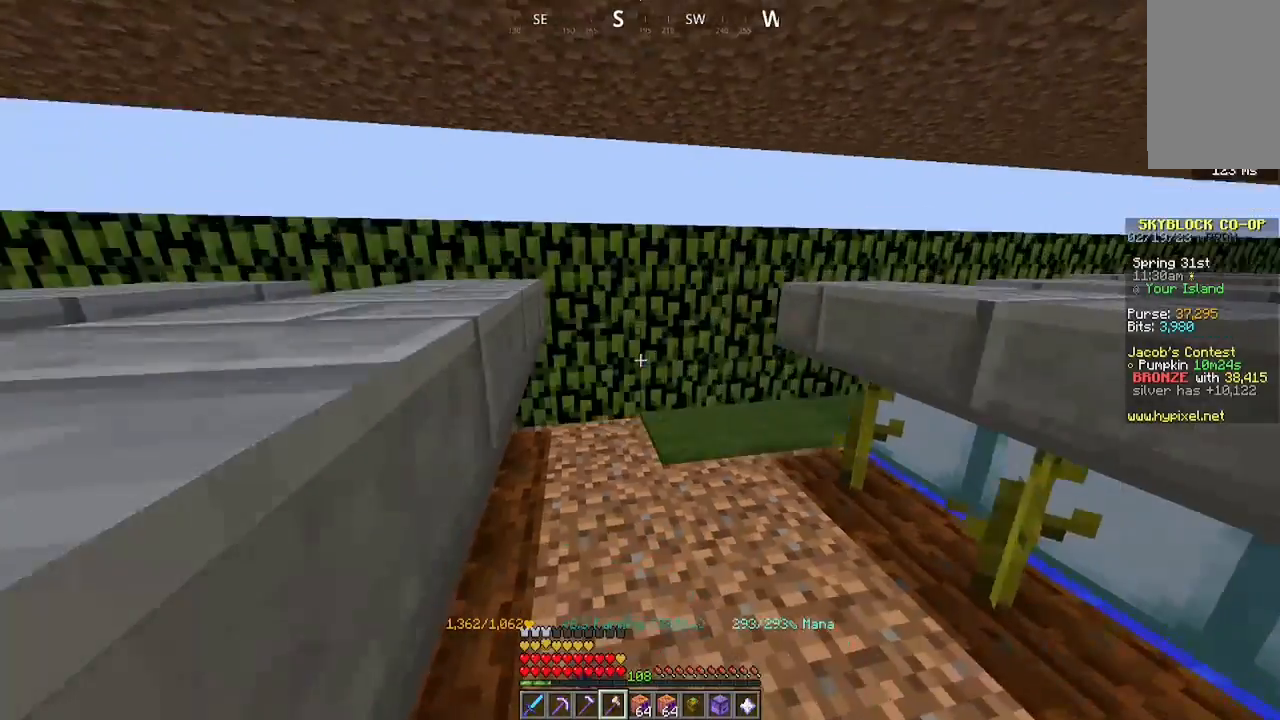
{"keys": ["a", "w"], "mouse": [], "events": [[33, "mouse_left", "up"]]}
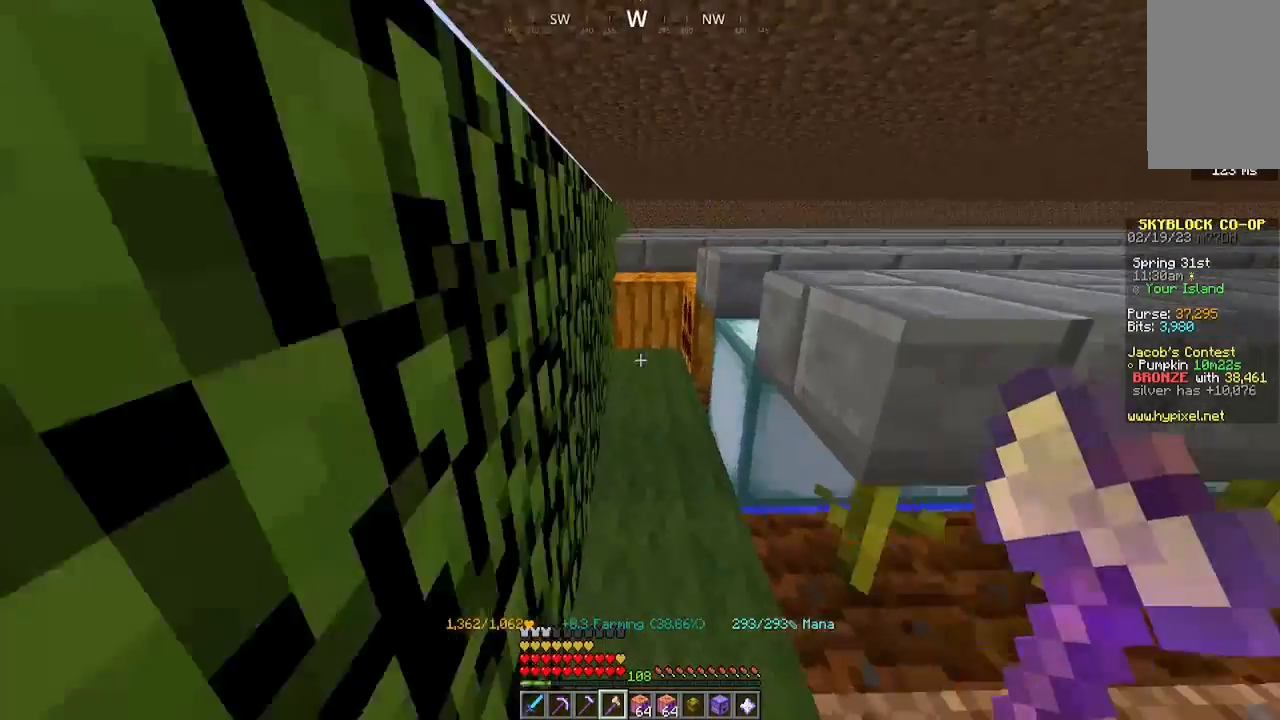
{"keys": ["a", "w"], "mouse": ["left"], "events": [[400, "mouse_left", "down"]]}
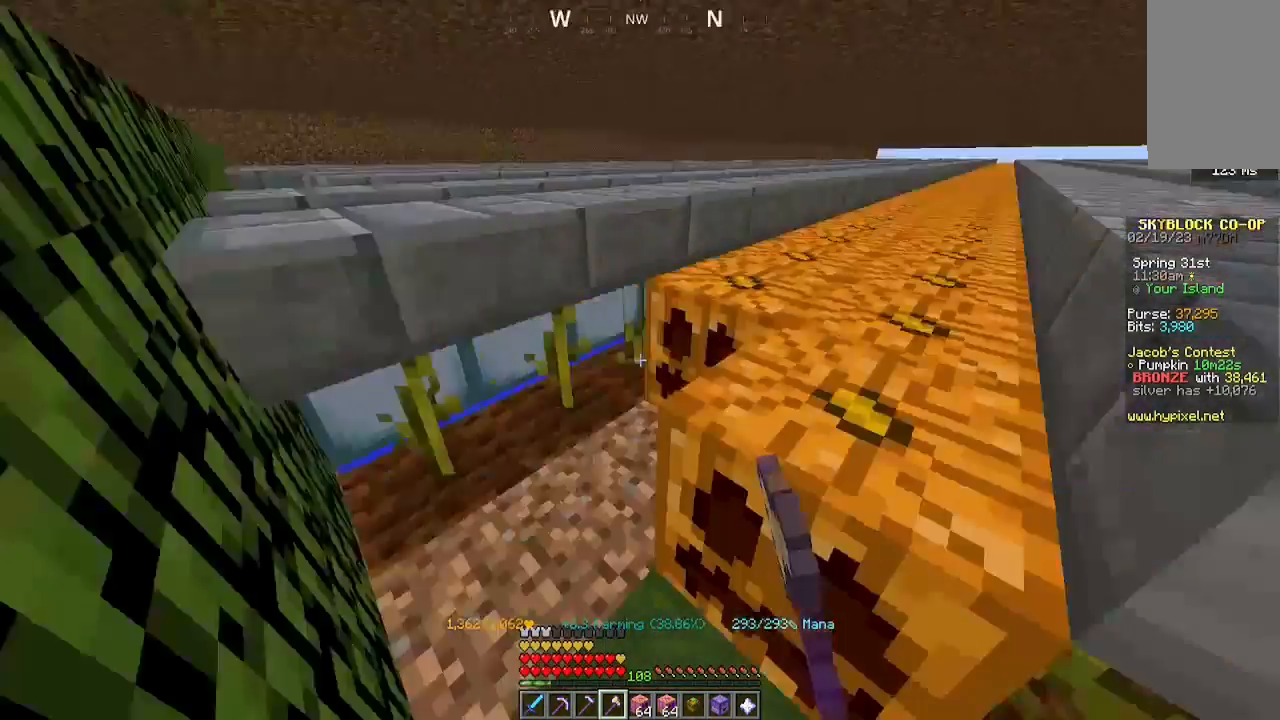
{"keys": [], "mouse": [], "events": [[33, "w", "up"], [100, "mouse_left", "up"], [167, "mouse_left", "down"], [267, "a", "up"], [300, "mouse_left", "up"]]}
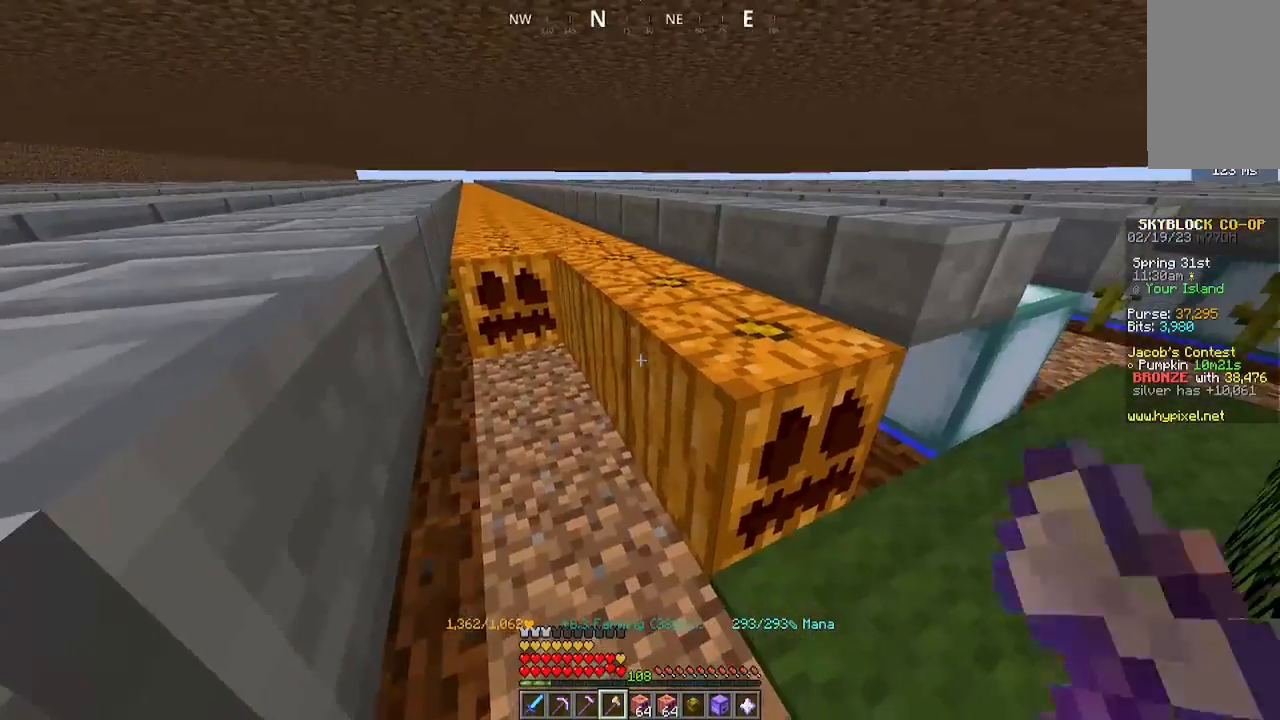
{"keys": ["a", "w"], "mouse": ["left"], "events": [[33, "mouse_left", "down"], [233, "a", "down"], [233, "mouse_left", "up"], [267, "mouse_left", "down"], [400, "w", "down"]]}
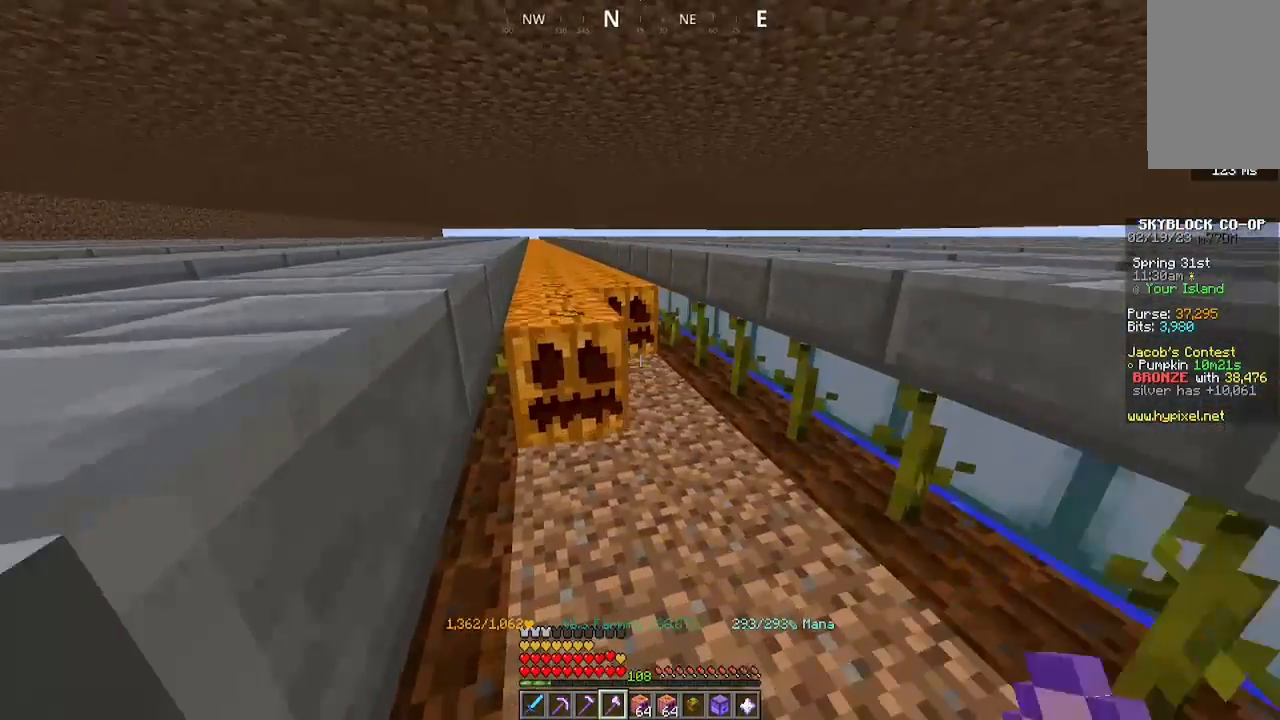
{"keys": ["a", "w"], "mouse": ["left"], "events": []}
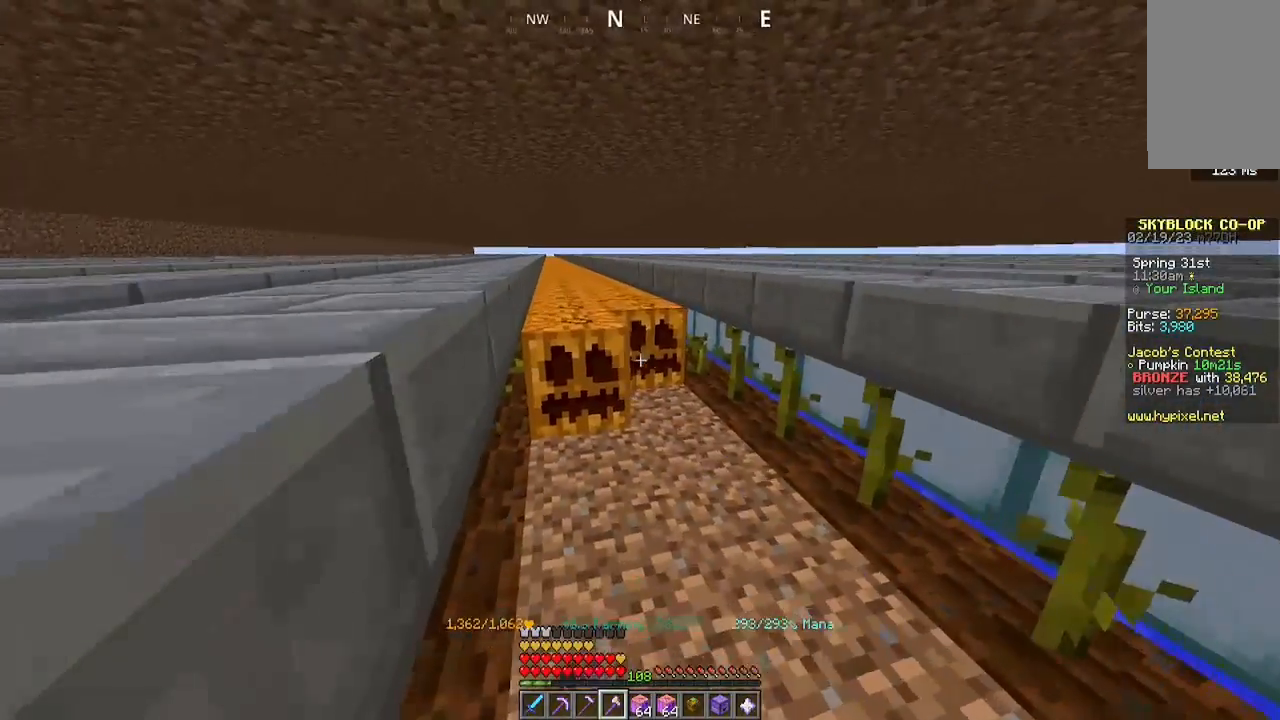
{"keys": ["a", "w"], "mouse": ["left"], "events": []}
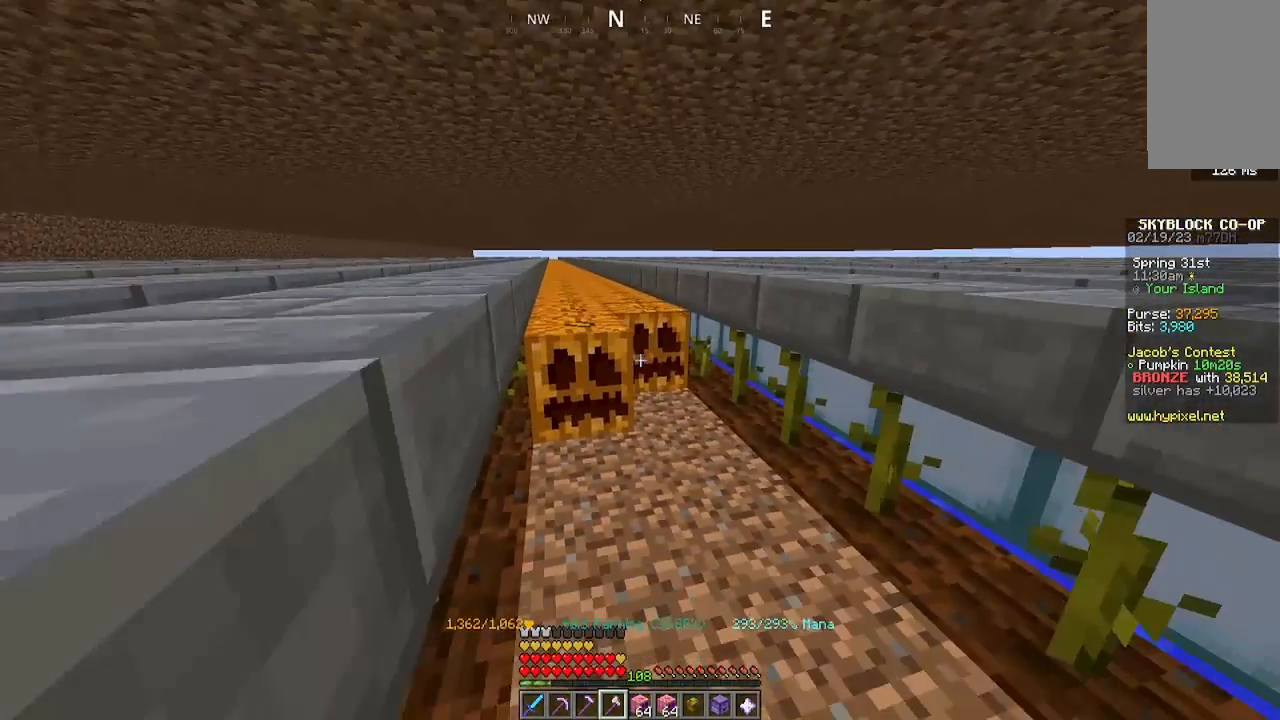
{"keys": ["a", "w"], "mouse": ["left"], "events": []}
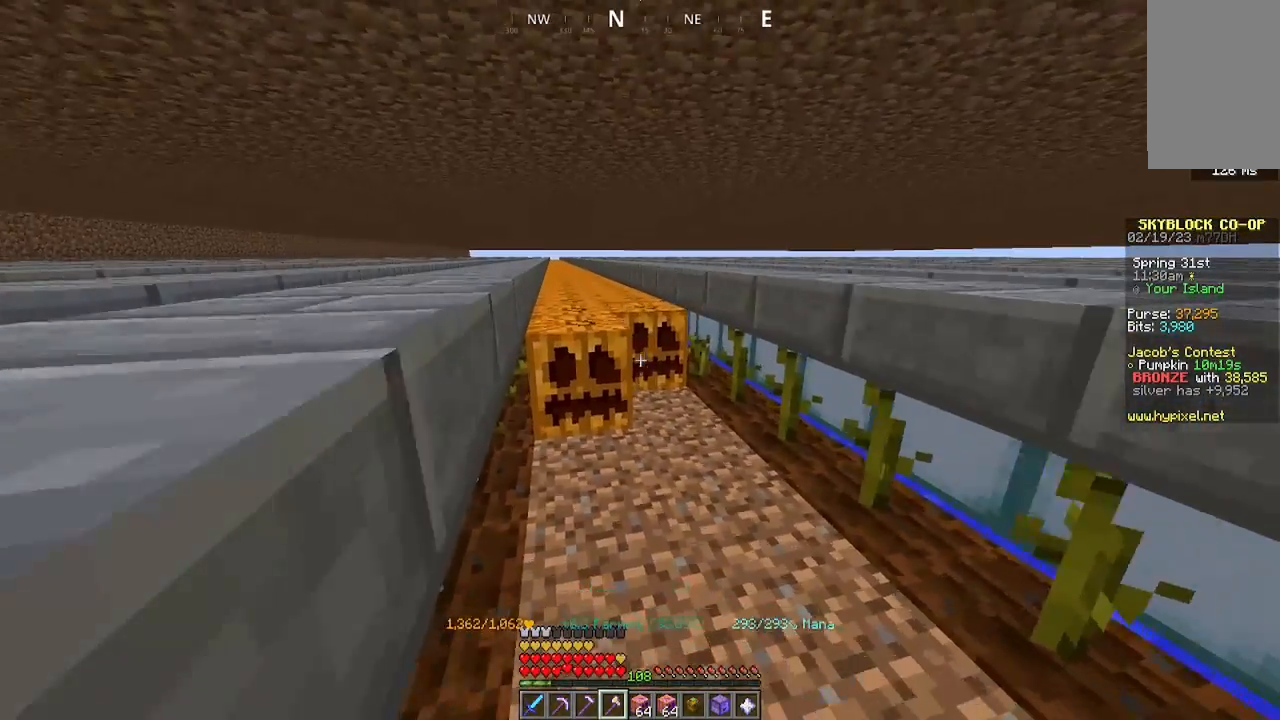
{"keys": ["a", "w"], "mouse": ["left"], "events": []}
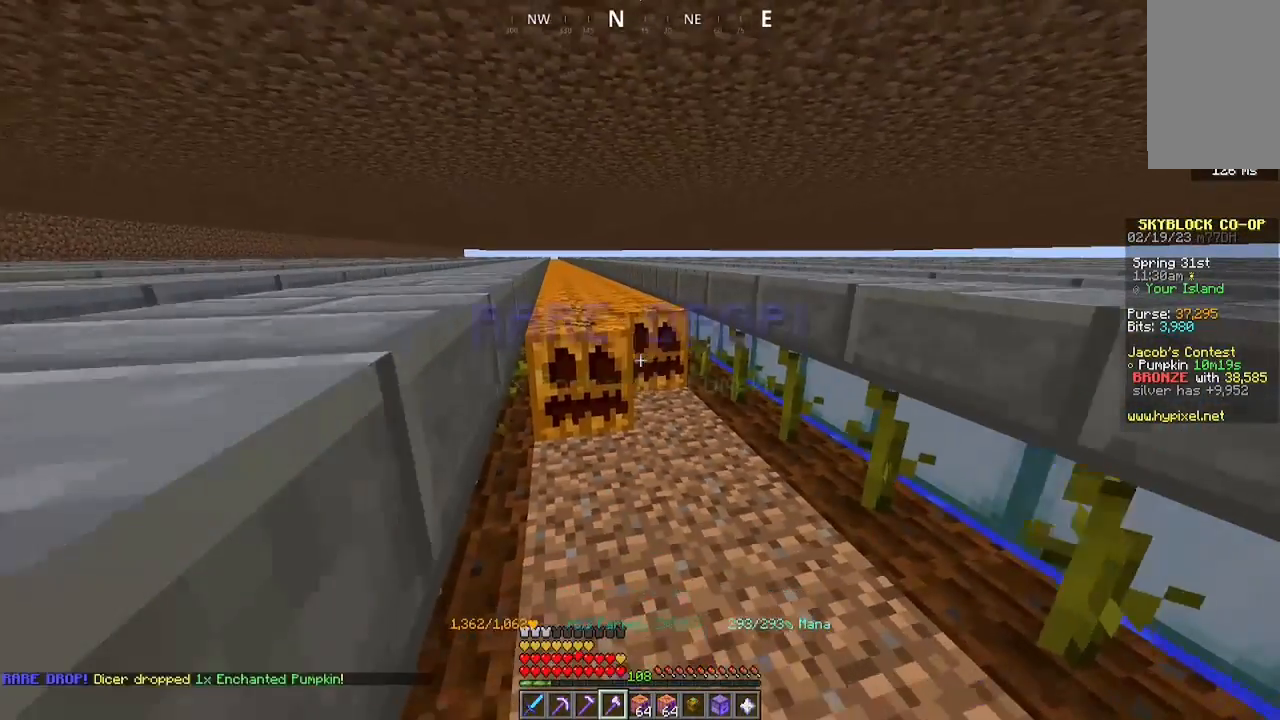
{"keys": ["a", "w"], "mouse": ["left"], "events": []}
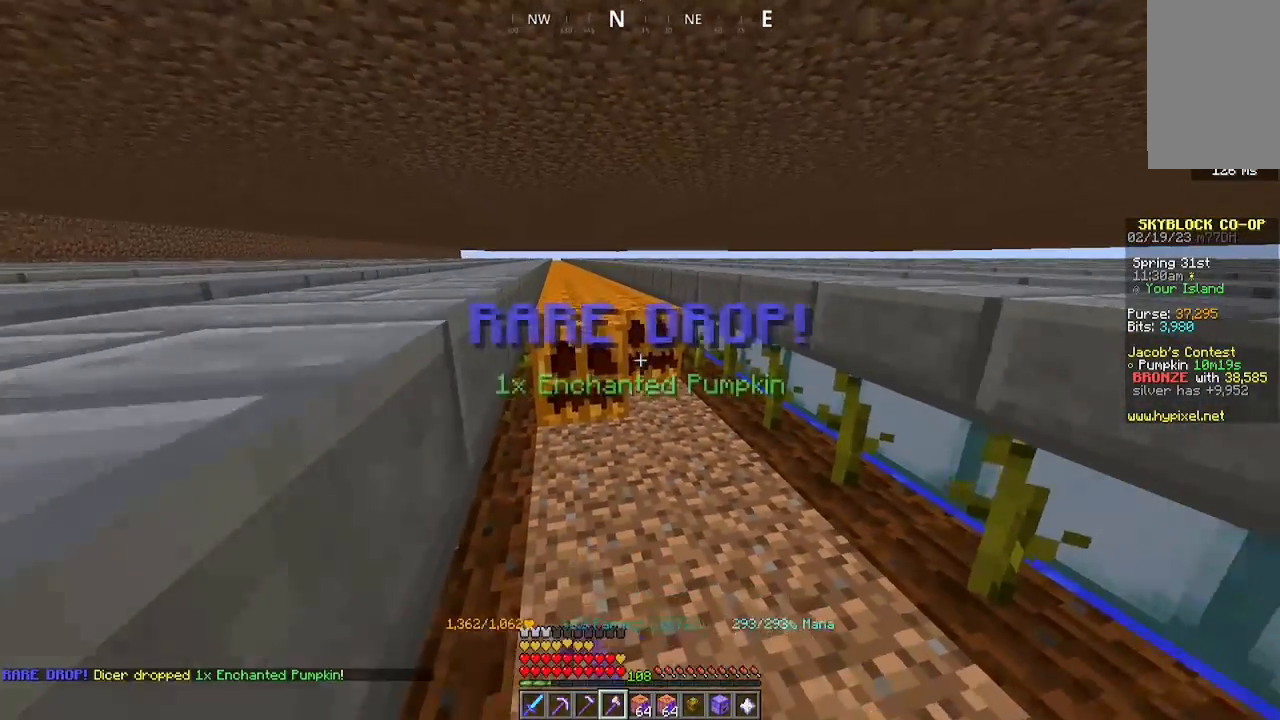
{"keys": ["a", "w"], "mouse": ["left"], "events": []}
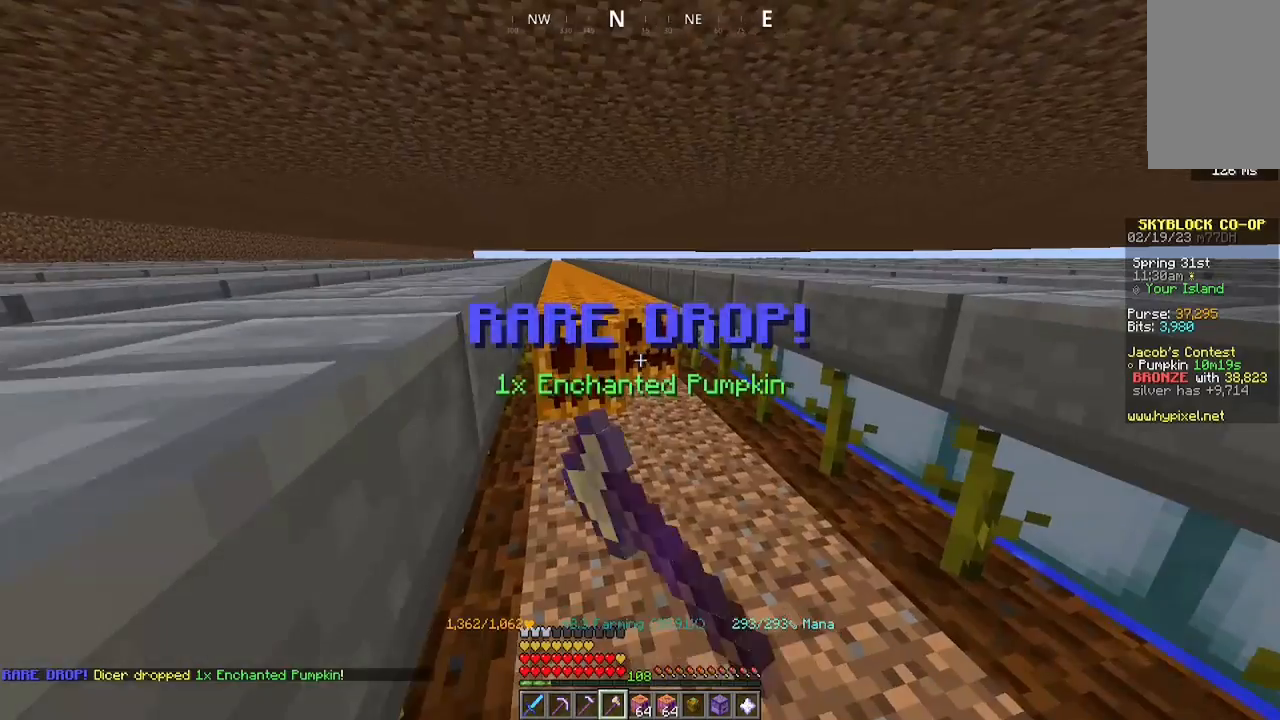
{"keys": ["a", "w"], "mouse": ["left"], "events": []}
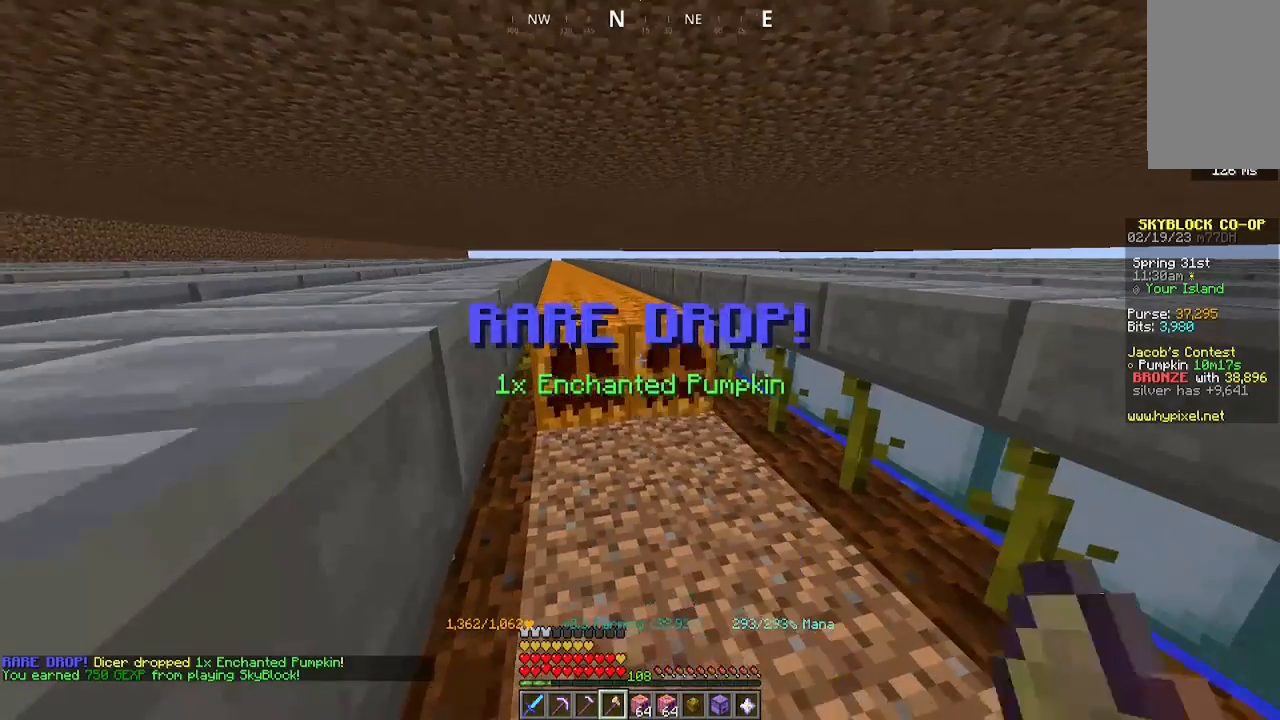
{"keys": ["a", "w"], "mouse": ["left"], "events": []}
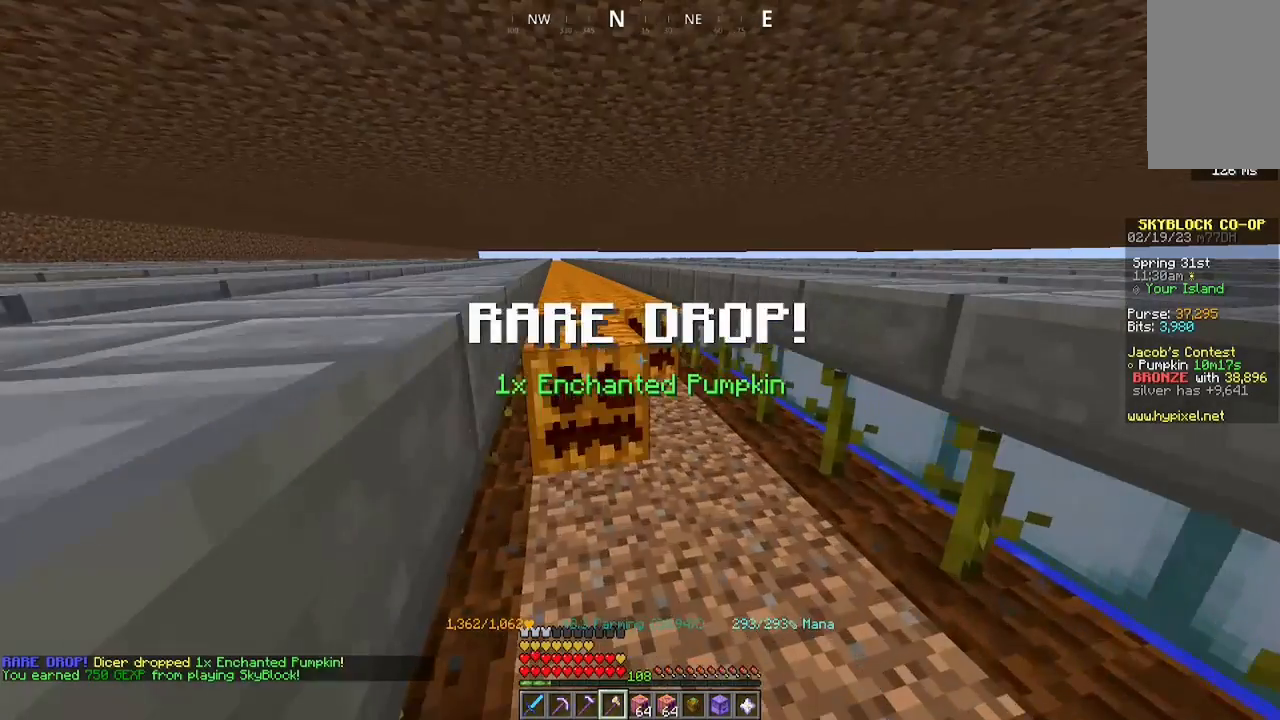
{"keys": ["a", "w"], "mouse": ["left"], "events": []}
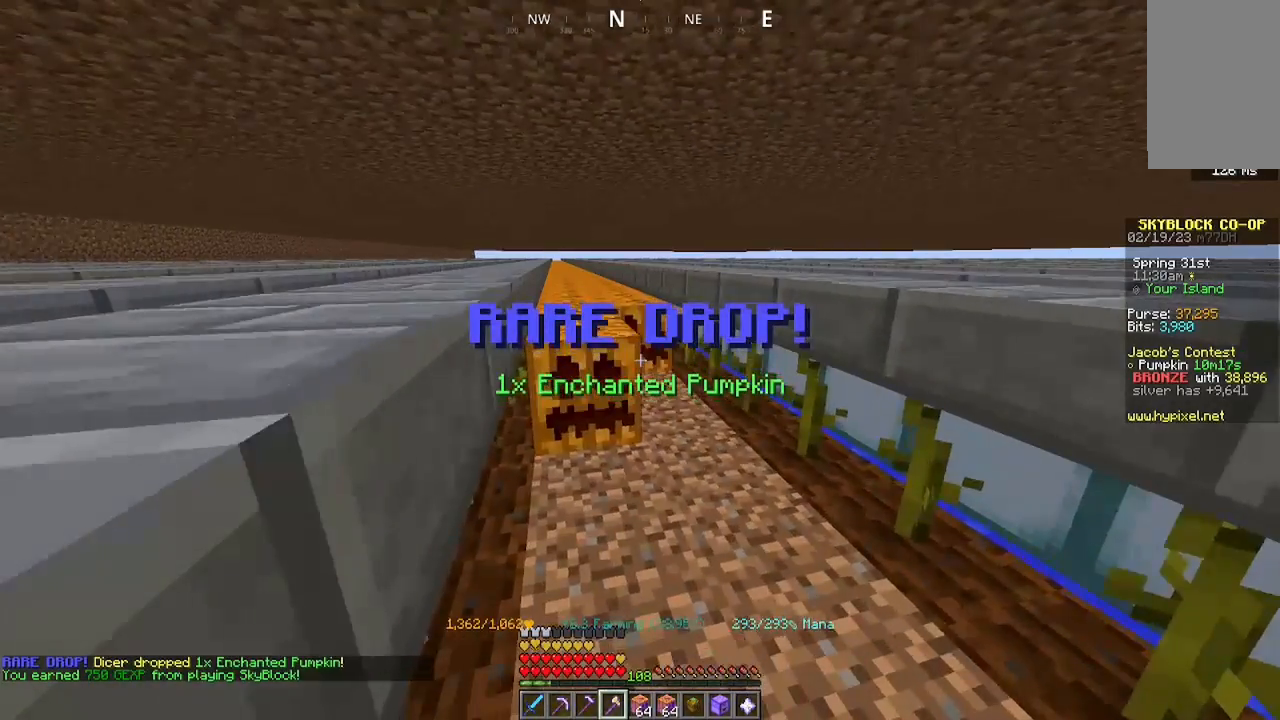
{"keys": ["a", "w"], "mouse": ["left"], "events": []}
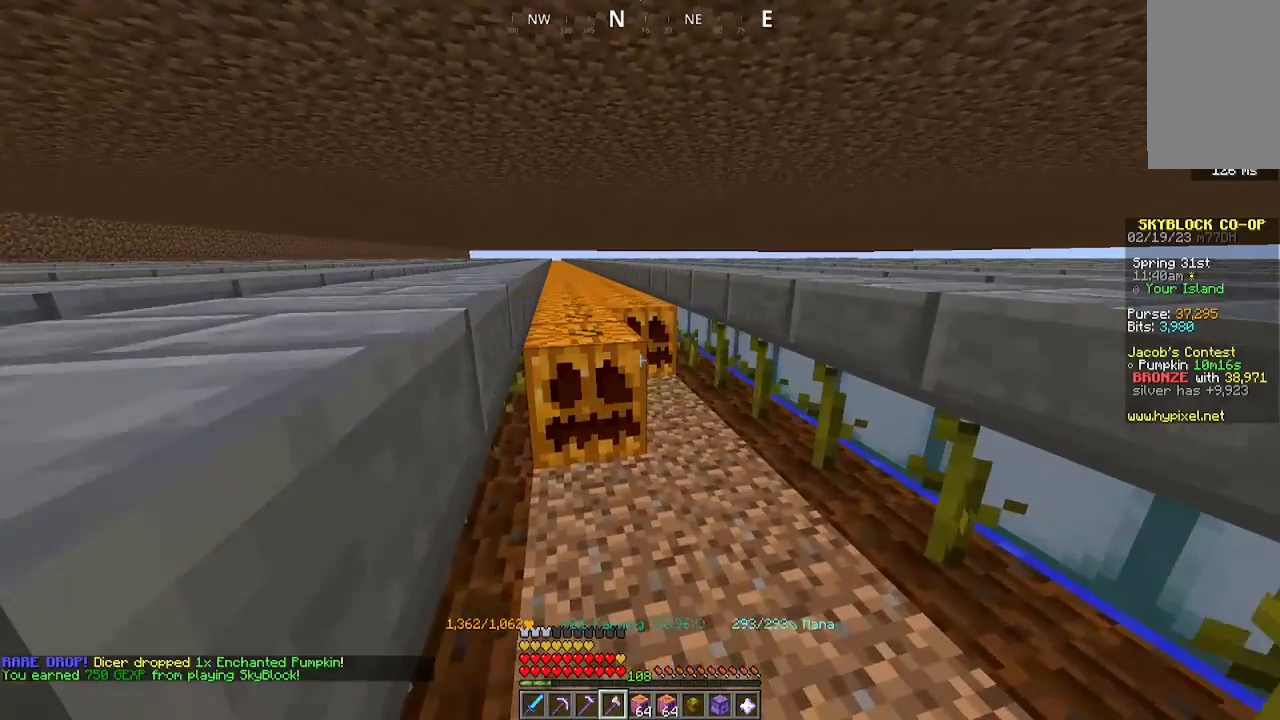
{"keys": ["a", "w"], "mouse": ["left"], "events": []}
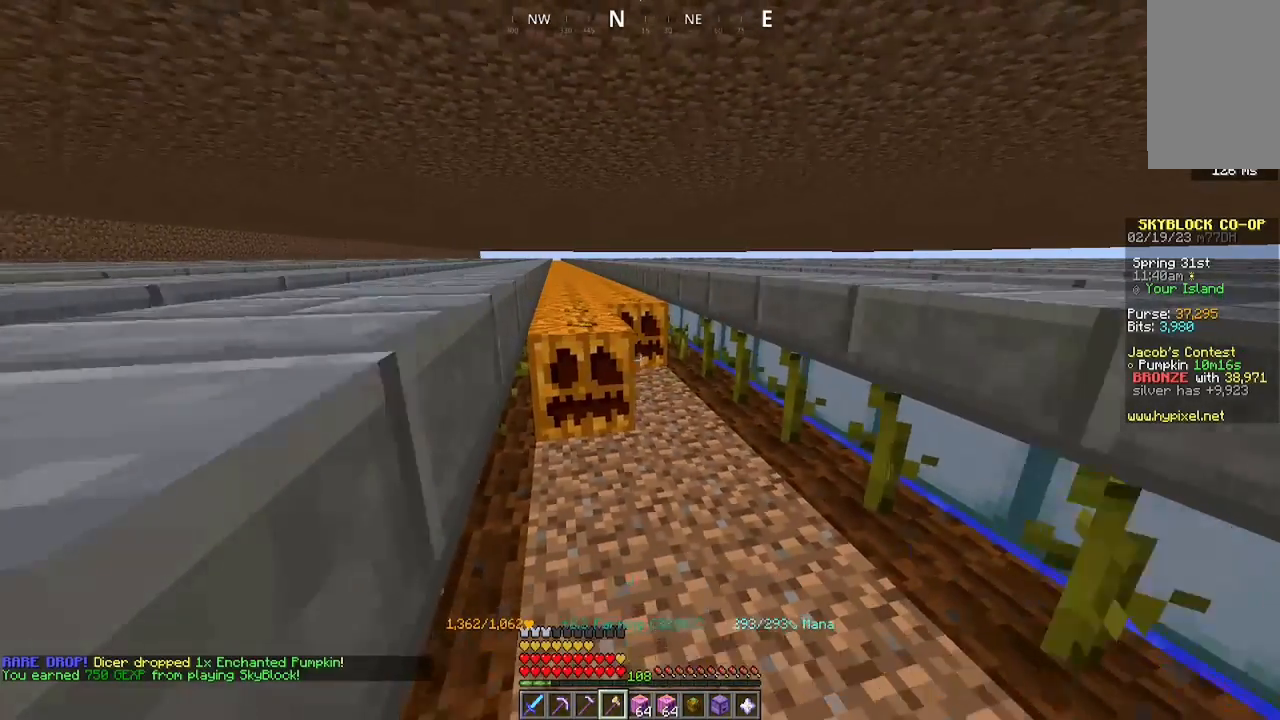
{"keys": ["a", "w"], "mouse": ["left"], "events": []}
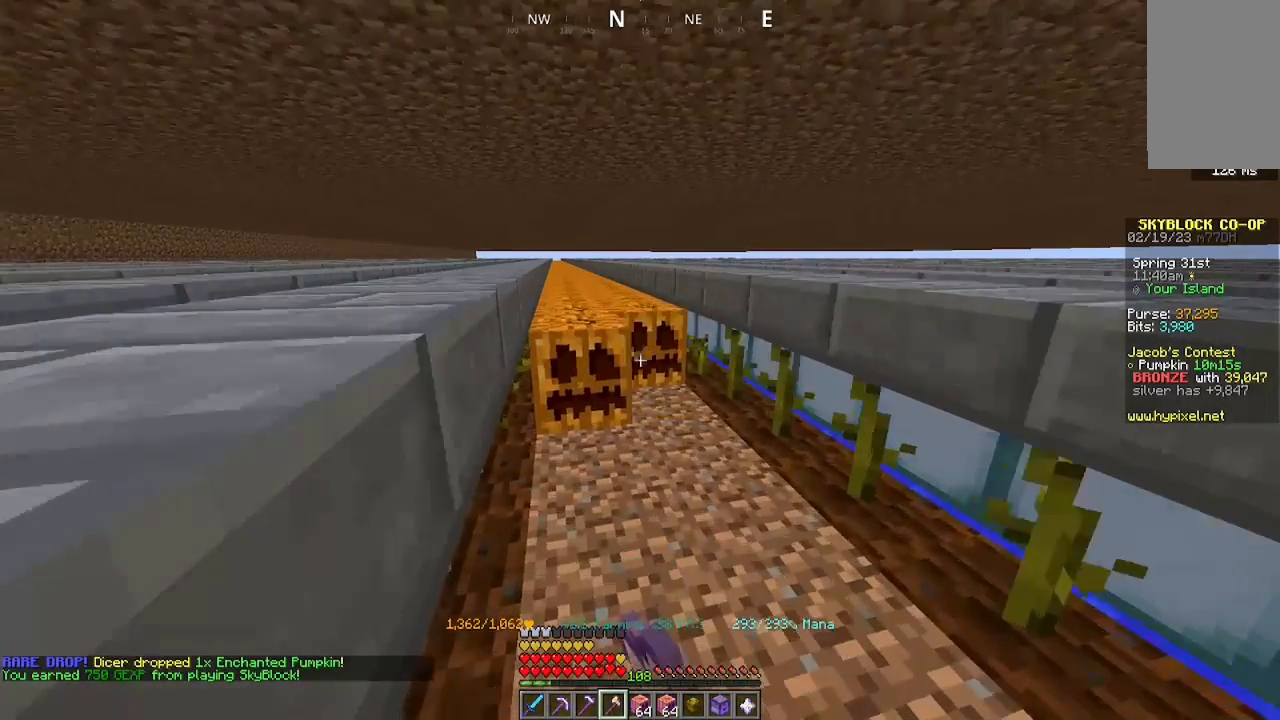
{"keys": ["a", "w"], "mouse": ["left"], "events": []}
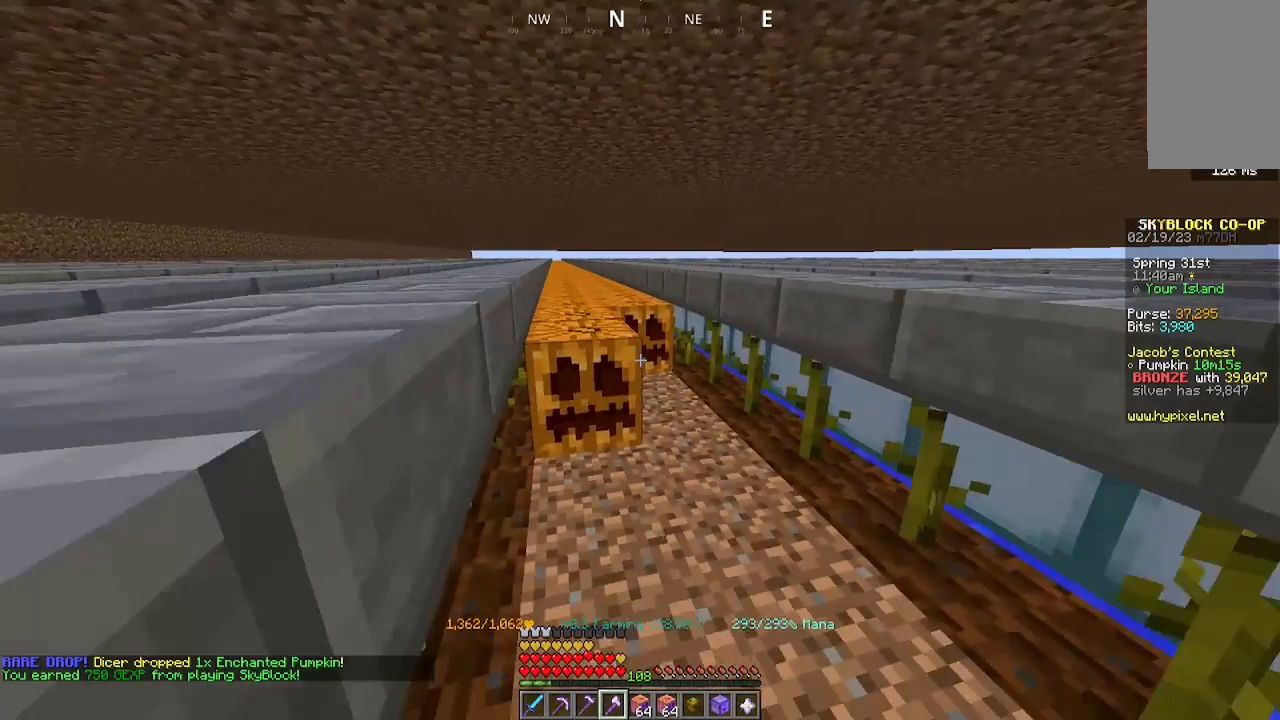
{"keys": ["a", "w"], "mouse": ["left"], "events": []}
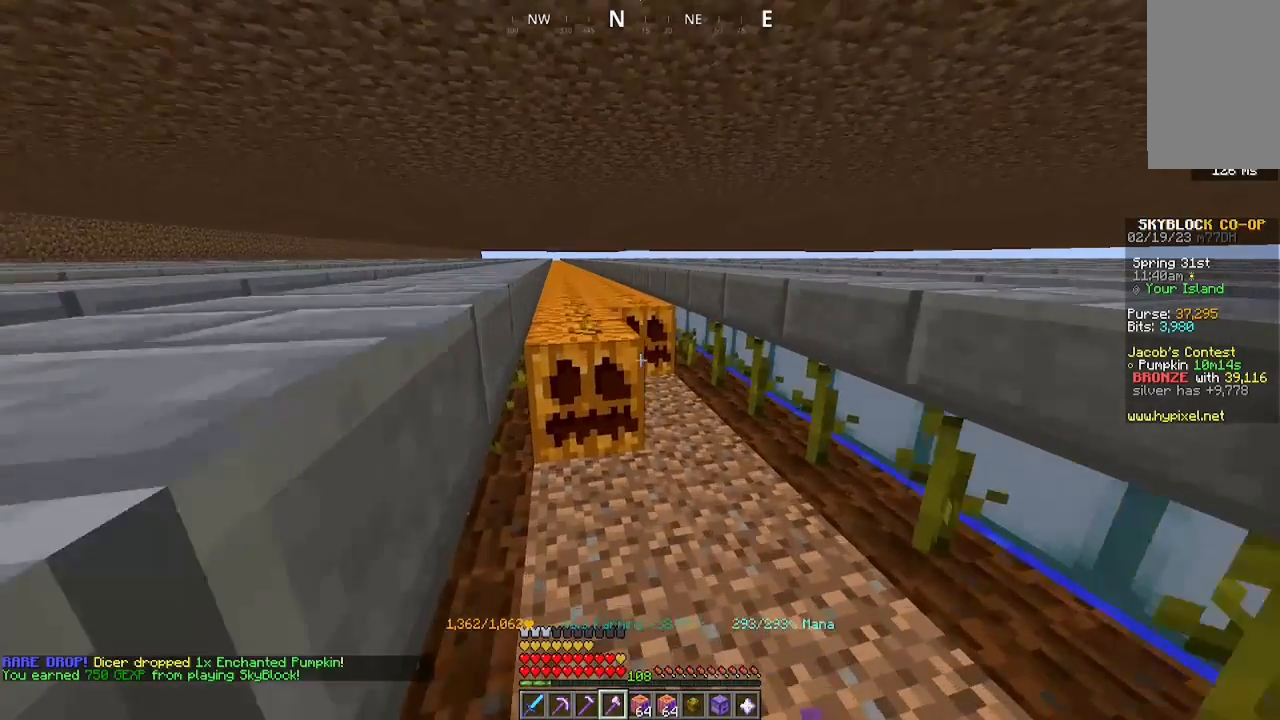
{"keys": ["a", "w"], "mouse": ["left"], "events": []}
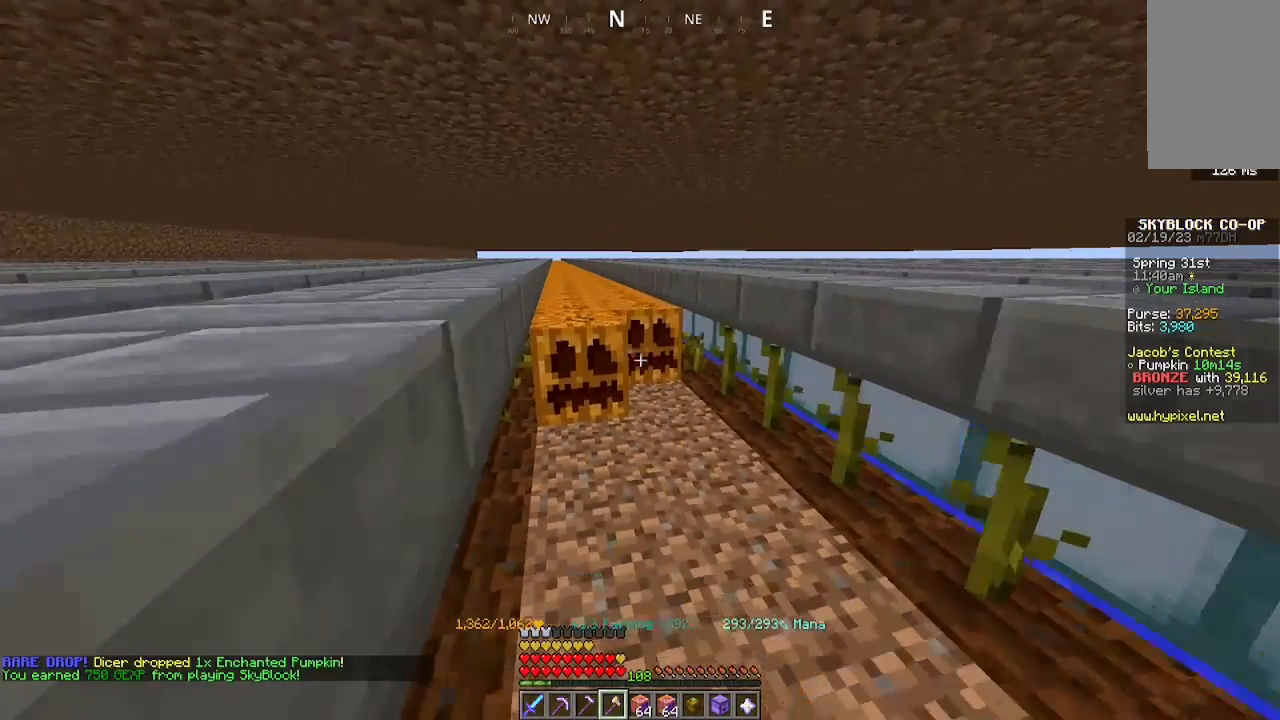
{"keys": ["a", "w"], "mouse": ["left"], "events": []}
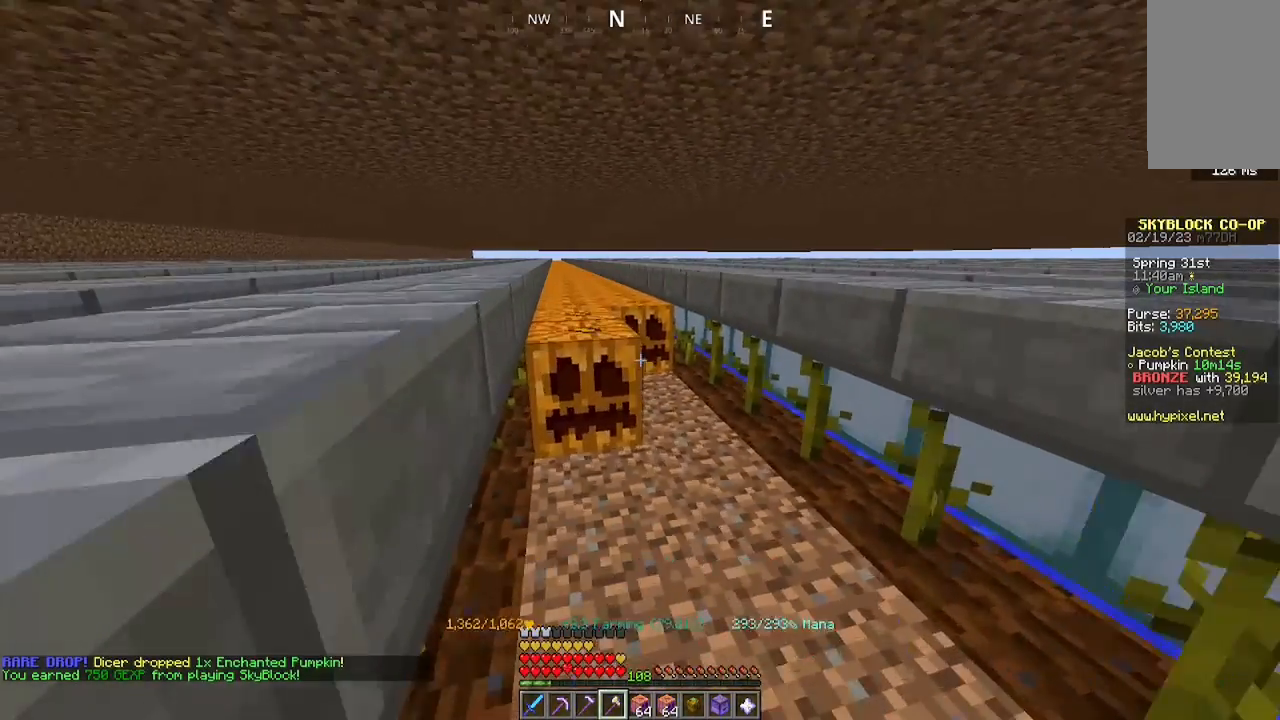
{"keys": ["a", "w"], "mouse": ["left"], "events": []}